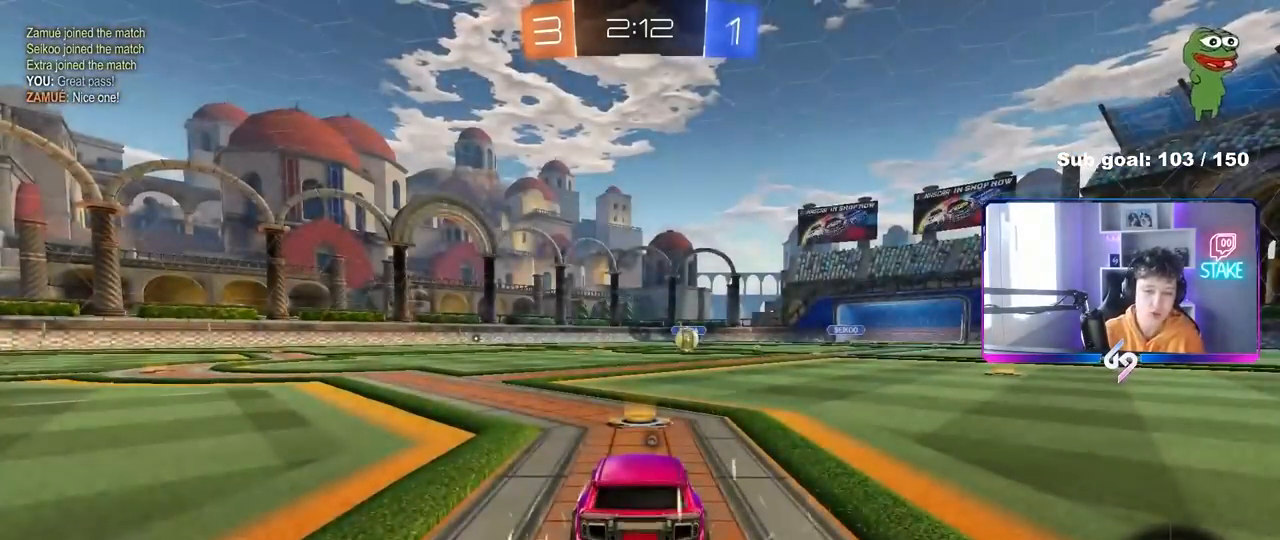
Gameplay with keyboard and mouse; each line is a JSON object with the keys and mouse buttons held at the frame after it. "events" lists presses ("down") and releases ("up") of "1", "2", "3", "4", "5", "a", "alt", "c", "caps_lock", "ctrl", "d", "e", "f", "g", "q", "r", "s", "shift", "space", "t", "tab", "v", "w", "x", "z", "mouse_left", "mouse_wheel" and "mouse_right" between this image and that frame as [ms after this image, input, new state], when the widget could be followed in between. "mouse_left", "mouse_wheel", "mouse_right" = the "left", "wheel", "right" buttons of the "mouse" list. No other keys are recorded. "wheel" means that the mouse wheel is clicked or scrolled. "mouse_move" is the direction in which the mouse moves at that frame (one of eight, or "still"), when it could be read.
{"keys": [], "mouse": [], "mouse_move": "still", "events": []}
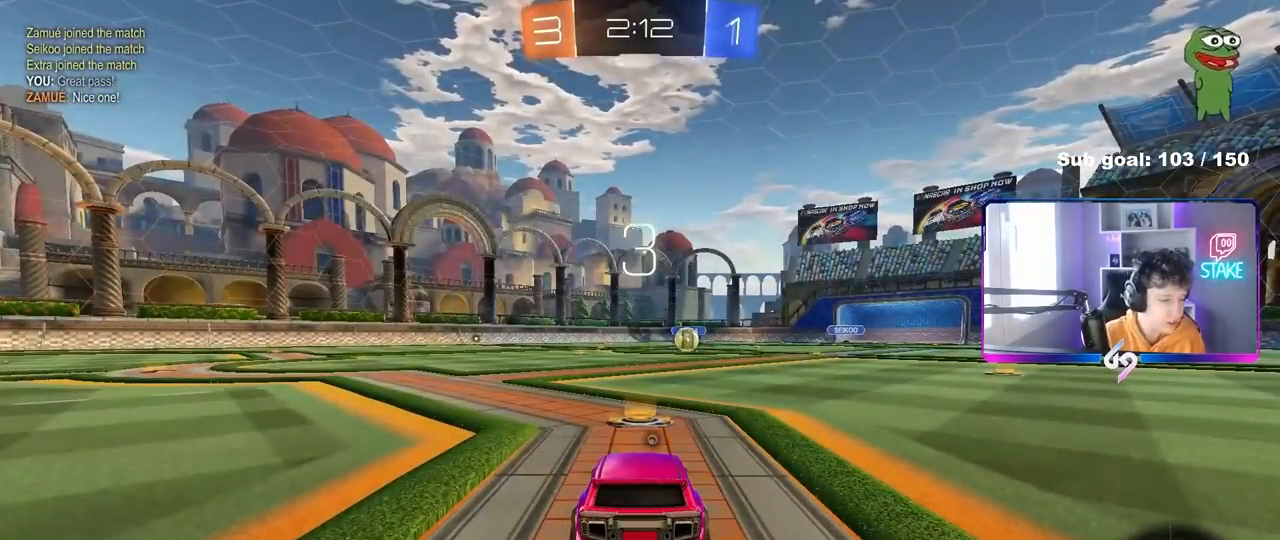
{"keys": [], "mouse": [], "mouse_move": "still", "events": []}
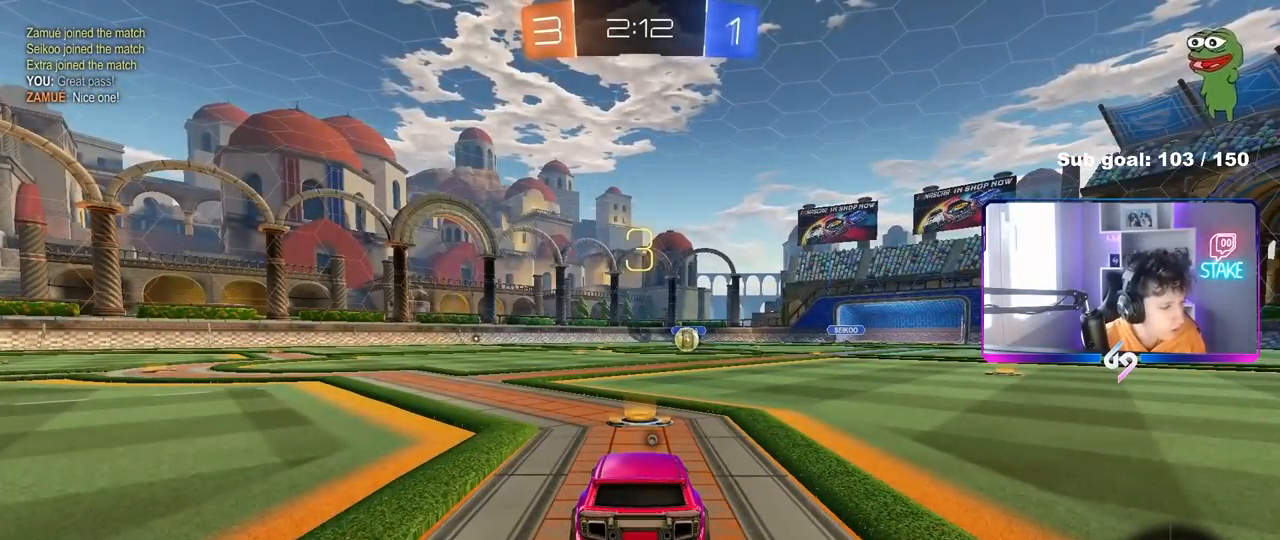
{"keys": [], "mouse": [], "mouse_move": "still", "events": []}
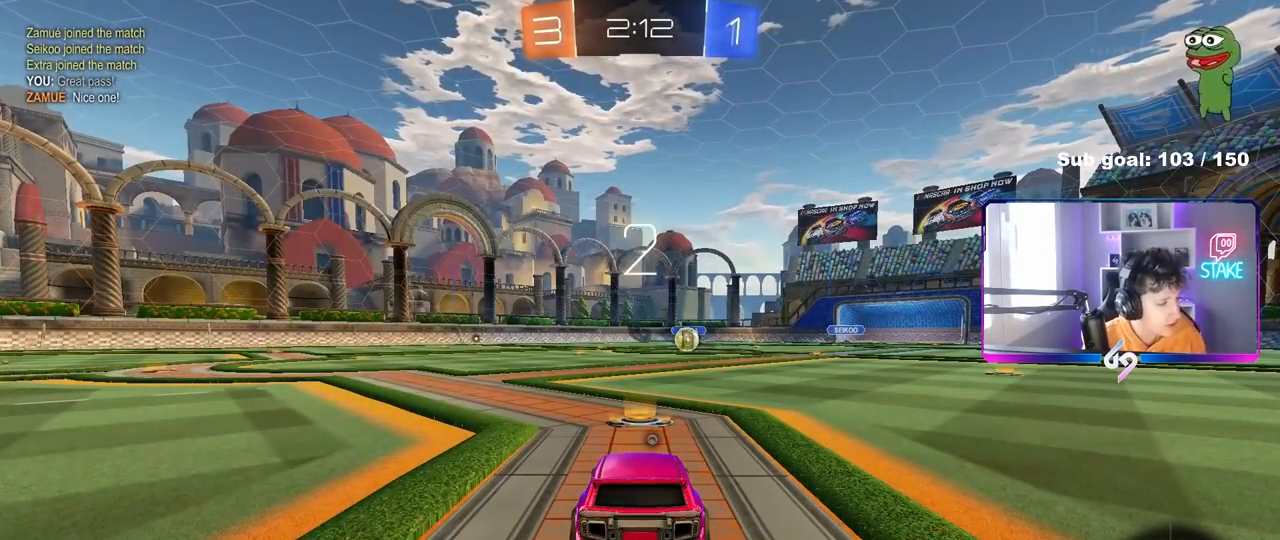
{"keys": ["w"], "mouse": ["left"], "mouse_move": "right", "events": [[450, "mouse_left", "down"], [500, "w", "down"]]}
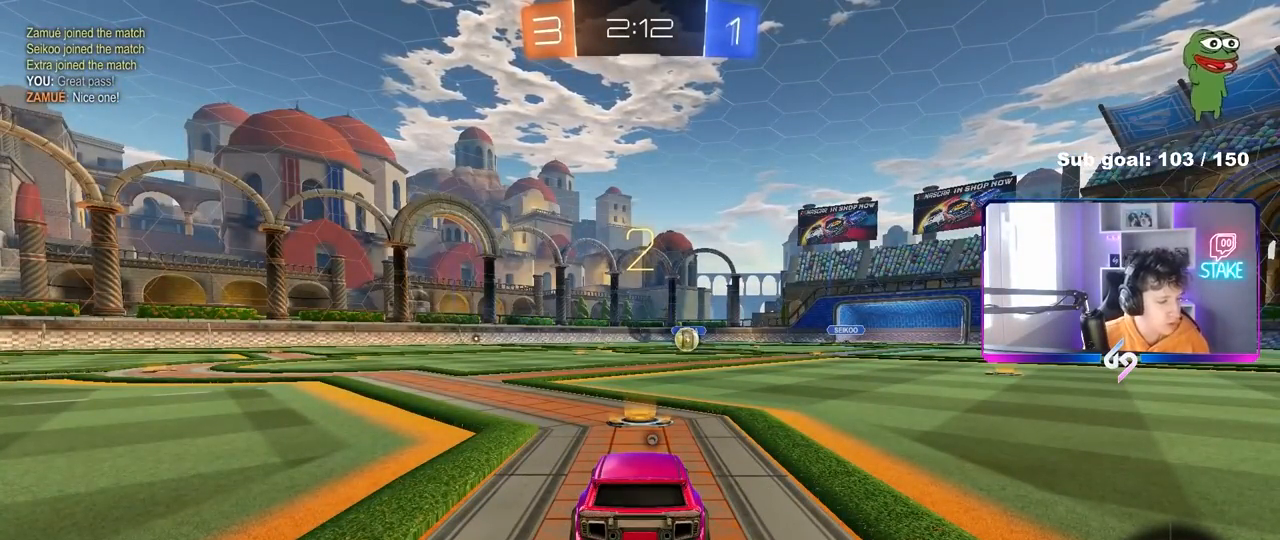
{"keys": ["space", "w"], "mouse": ["left"], "mouse_move": "left", "events": [[467, "space", "down"]]}
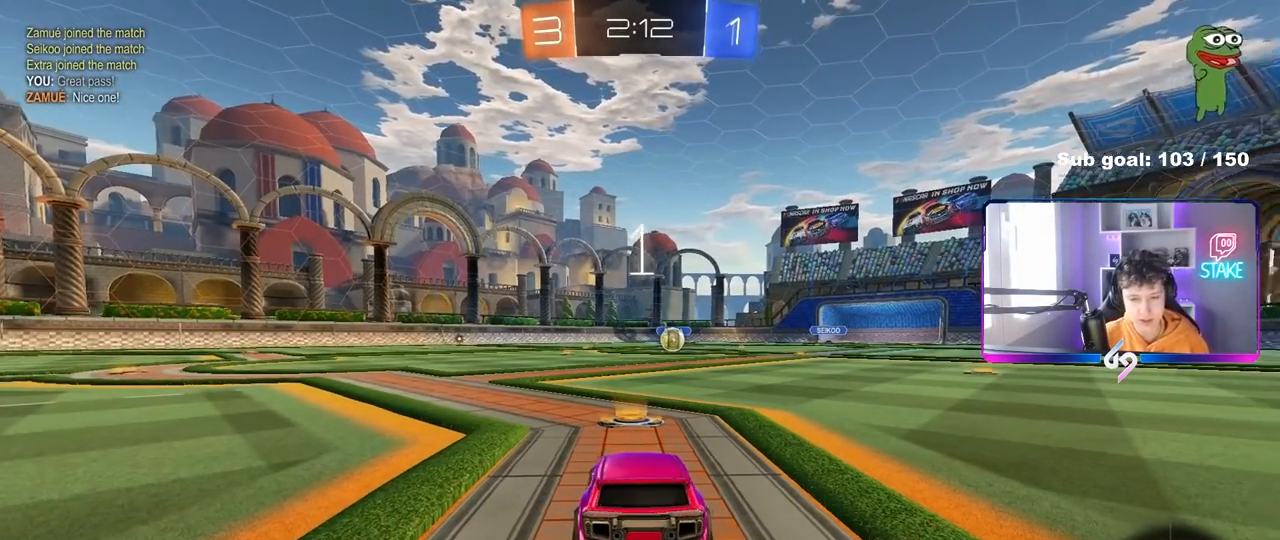
{"keys": ["w"], "mouse": ["left"], "mouse_move": "right", "events": [[167, "space", "up"]]}
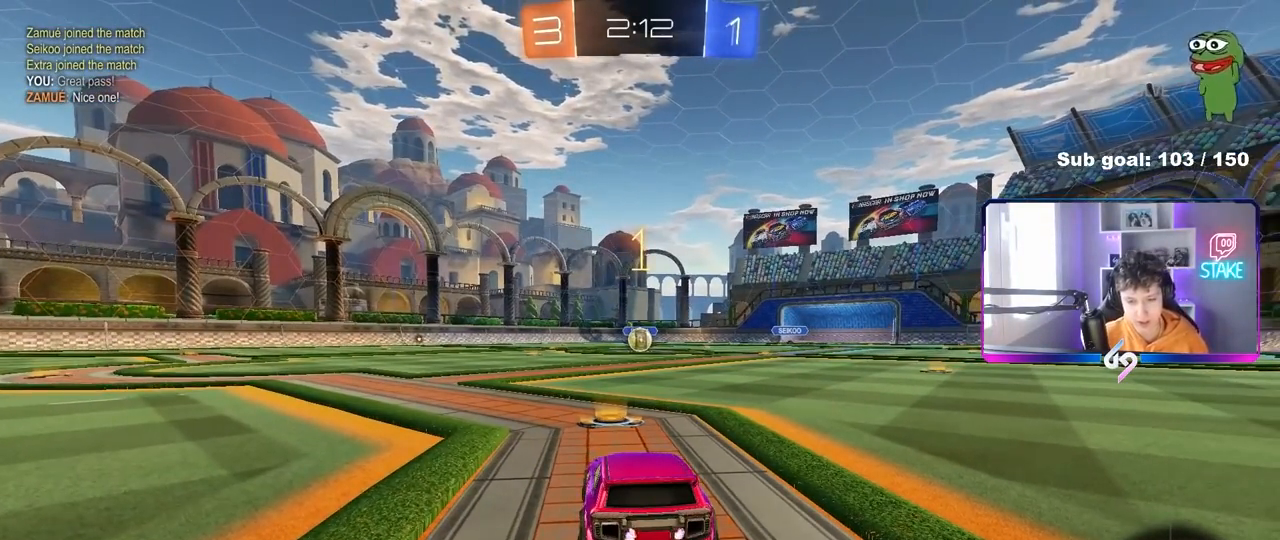
{"keys": ["w"], "mouse": ["left"], "mouse_move": "right", "events": []}
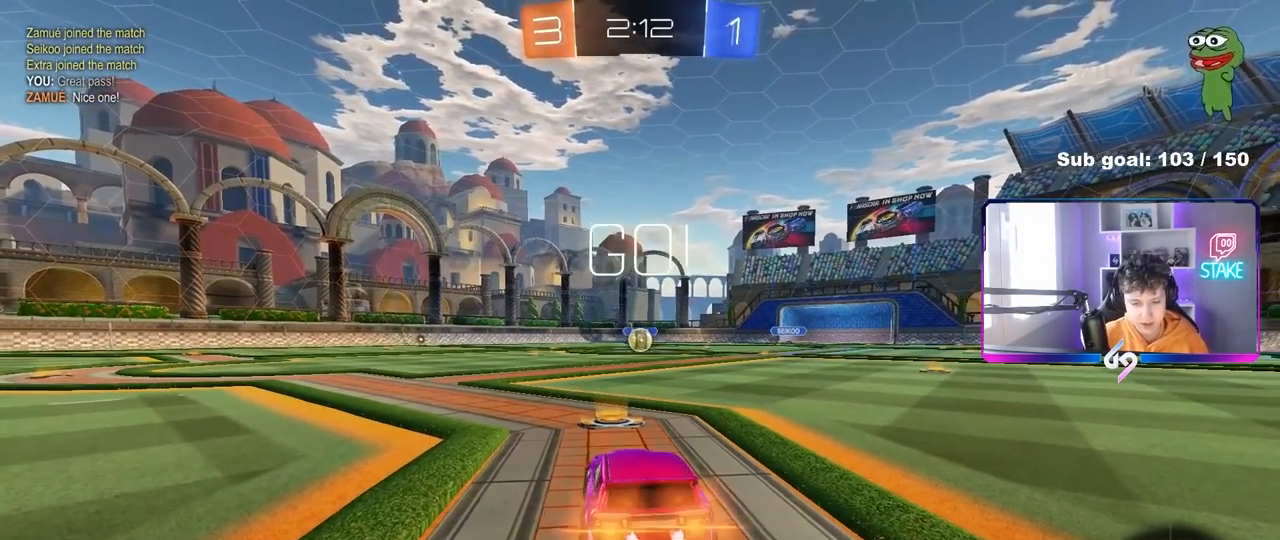
{"keys": ["a", "s", "shift"], "mouse": ["left", "right"], "mouse_move": "left", "events": [[183, "d", "down"], [283, "mouse_right", "down"], [333, "d", "up"], [383, "a", "down"], [383, "mouse_right", "up"], [383, "shift", "down"], [433, "mouse_right", "down"], [467, "s", "down"], [467, "w", "up"]]}
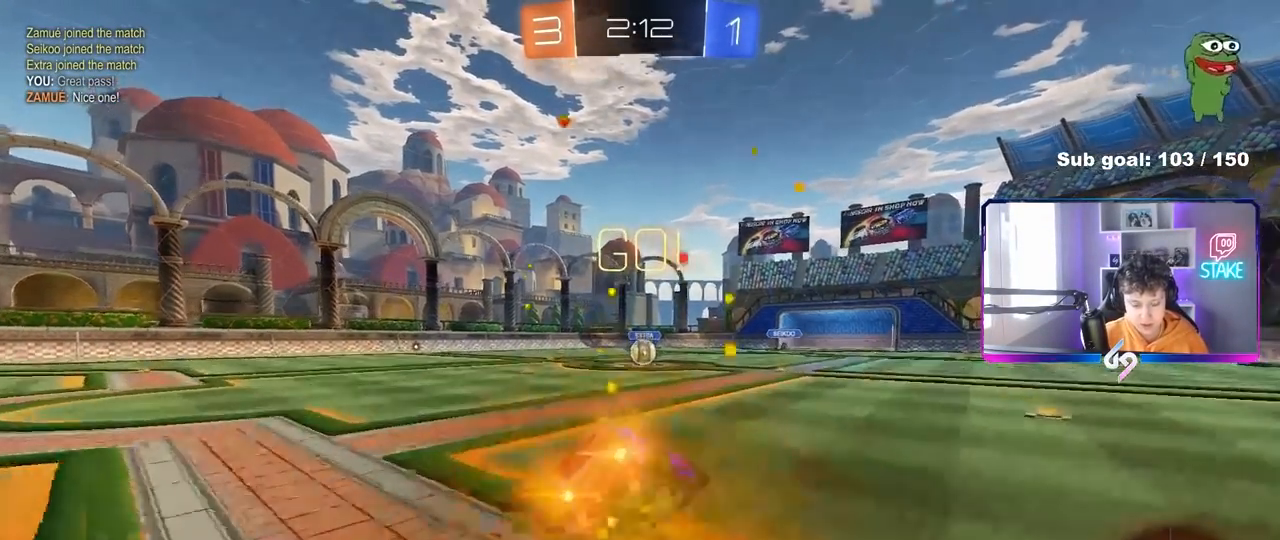
{"keys": ["a", "s", "shift"], "mouse": ["left"], "mouse_move": "still", "events": [[17, "mouse_right", "up"], [400, "s", "up"], [483, "s", "down"]]}
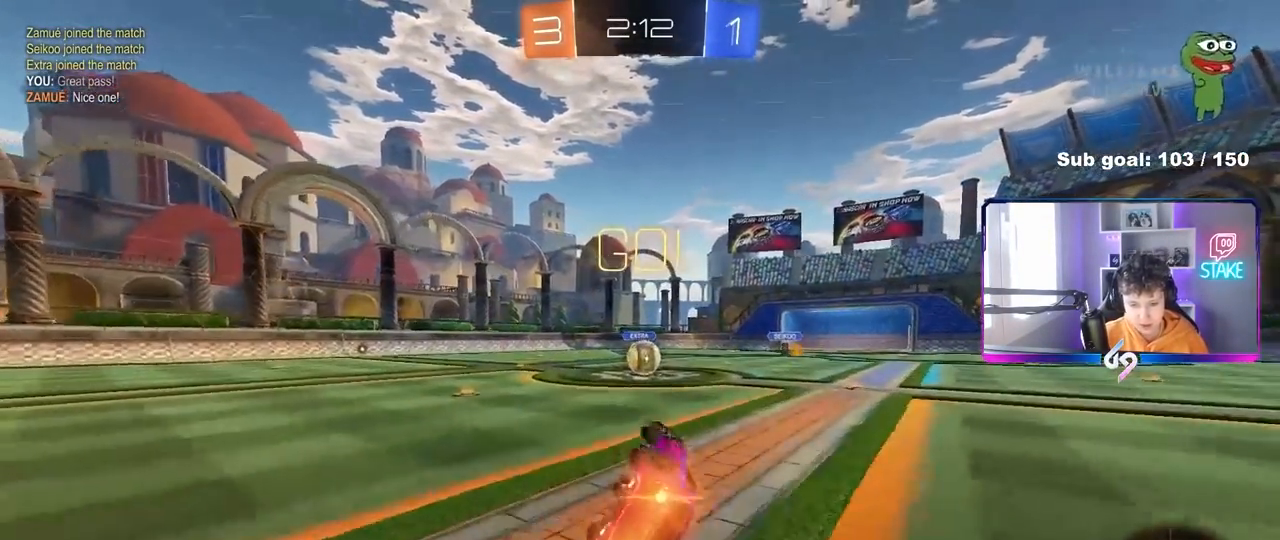
{"keys": ["d"], "mouse": [], "mouse_move": "still", "events": [[217, "s", "up"], [217, "shift", "up"], [267, "a", "up"], [367, "mouse_left", "up"], [500, "d", "down"]]}
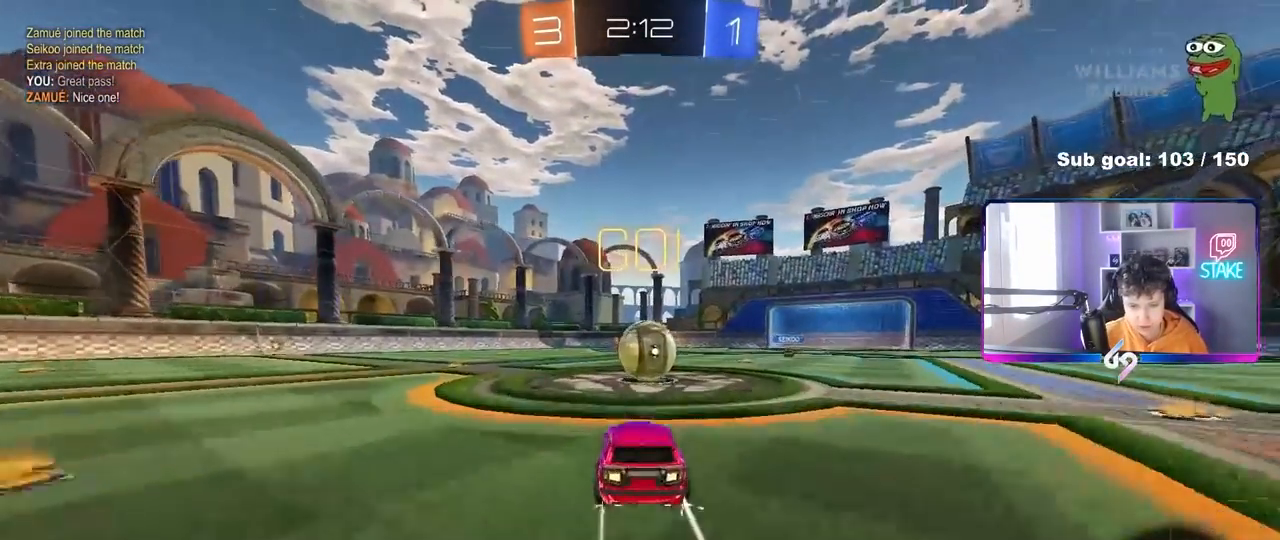
{"keys": ["a", "s", "shift"], "mouse": ["right"], "mouse_move": "down-left", "events": [[50, "d", "up"], [50, "mouse_right", "down"], [183, "mouse_right", "up"], [183, "w", "down"], [233, "a", "down"], [283, "shift", "down"], [333, "mouse_right", "down"], [383, "s", "down"], [383, "w", "up"]]}
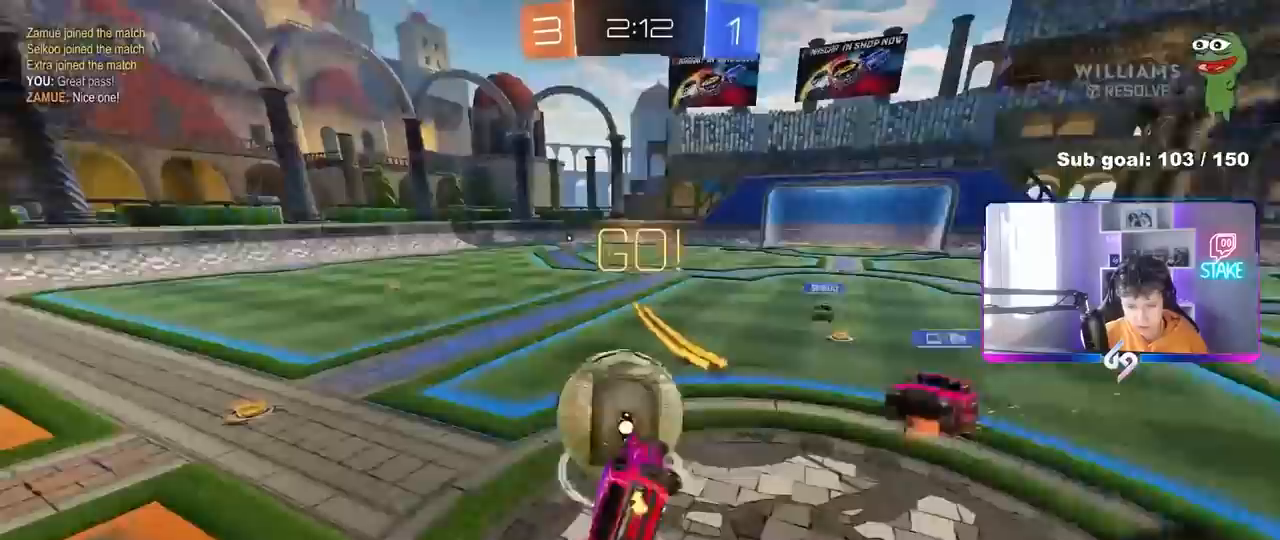
{"keys": ["a", "shift", "w"], "mouse": [], "mouse_move": "still", "events": [[67, "mouse_right", "up"], [250, "s", "up"], [433, "w", "down"]]}
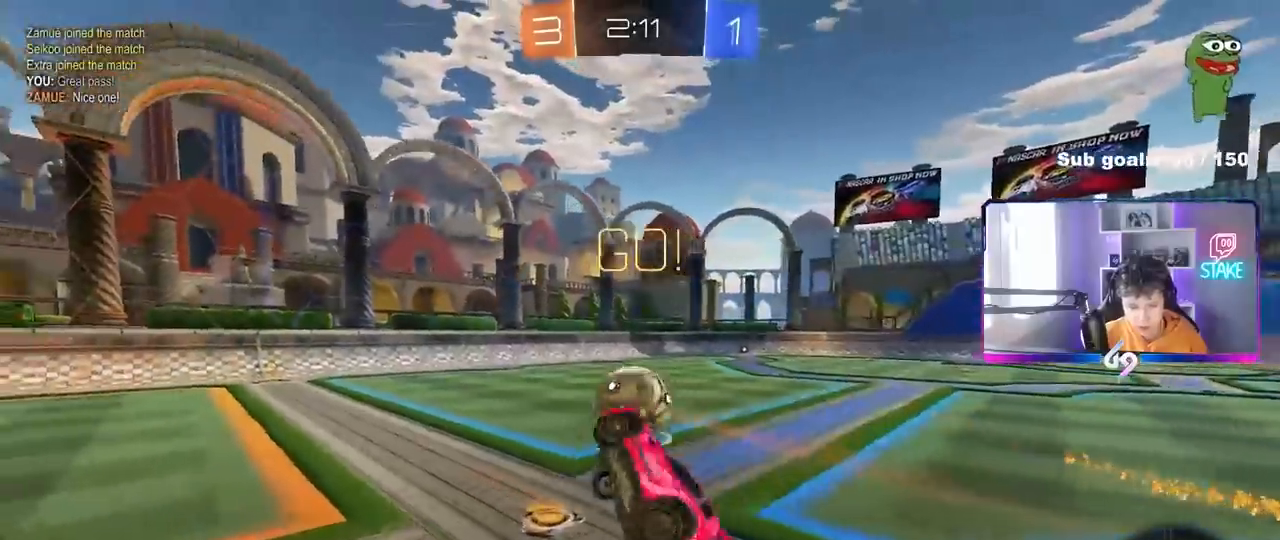
{"keys": ["a", "w"], "mouse": [], "mouse_move": "still", "events": [[83, "shift", "up"], [83, "w", "up"], [167, "a", "up"], [500, "a", "down"], [500, "w", "down"]]}
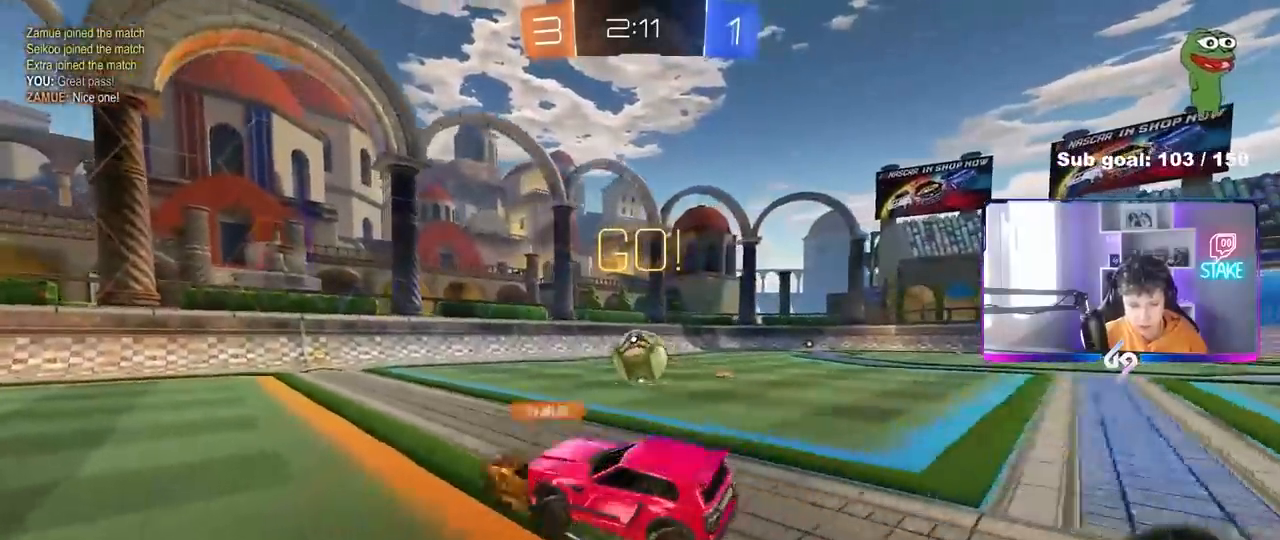
{"keys": ["w"], "mouse": [], "mouse_move": "still", "events": [[383, "a", "up"]]}
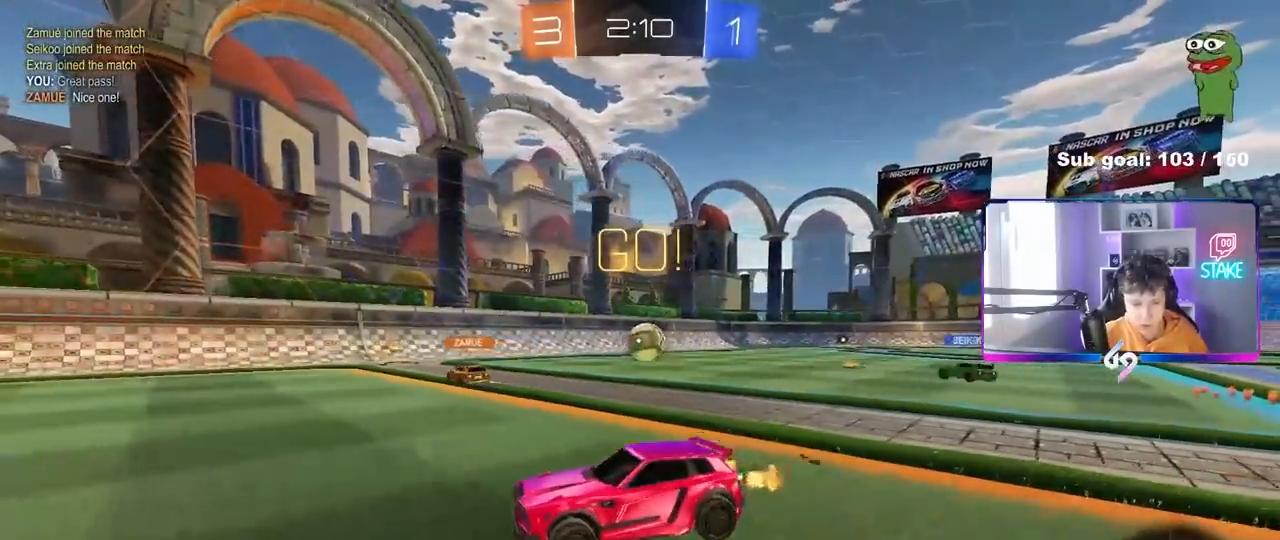
{"keys": ["a", "s", "shift", "space"], "mouse": ["left"], "mouse_move": "still", "events": [[67, "d", "down"], [67, "mouse_left", "down"], [117, "mouse_right", "down"], [167, "d", "up"], [167, "mouse_right", "up"], [200, "a", "down"], [200, "shift", "down"], [250, "mouse_right", "down"], [300, "s", "down"], [300, "w", "up"], [450, "space", "down"], [483, "mouse_right", "up"]]}
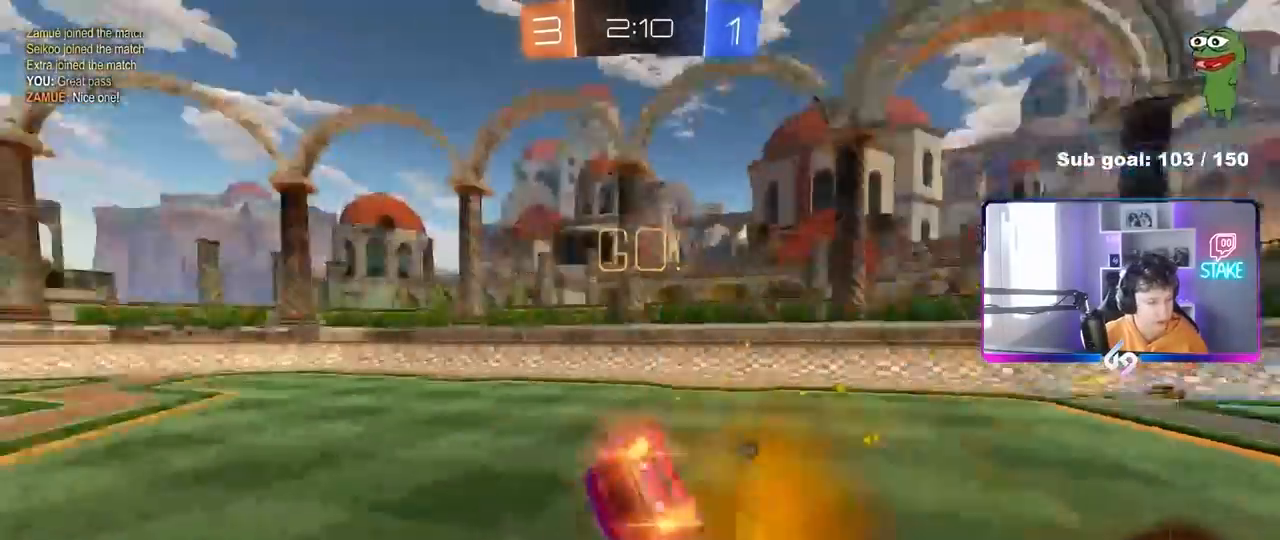
{"keys": ["a"], "mouse": ["left"], "mouse_move": "still", "events": [[133, "space", "up"], [167, "s", "up"], [317, "s", "down"], [500, "s", "up"], [500, "shift", "up"]]}
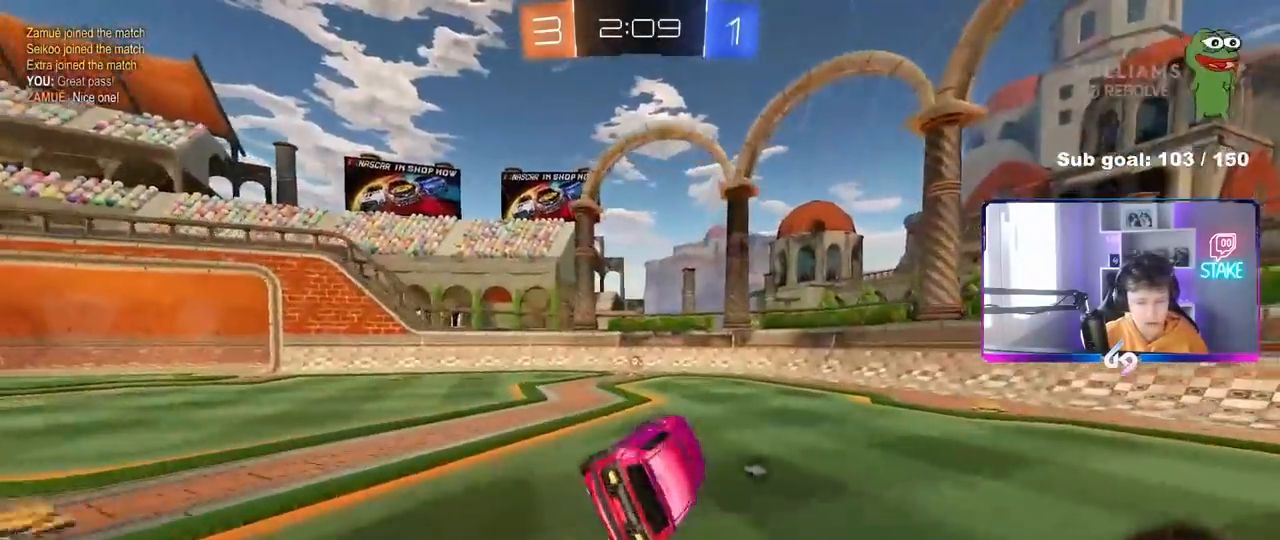
{"keys": ["w"], "mouse": ["left"], "mouse_move": "still", "events": [[100, "a", "up"], [233, "mouse_left", "up"], [233, "space", "down"], [283, "w", "down"], [383, "mouse_left", "down"], [433, "a", "down"], [433, "space", "up"], [467, "a", "up"]]}
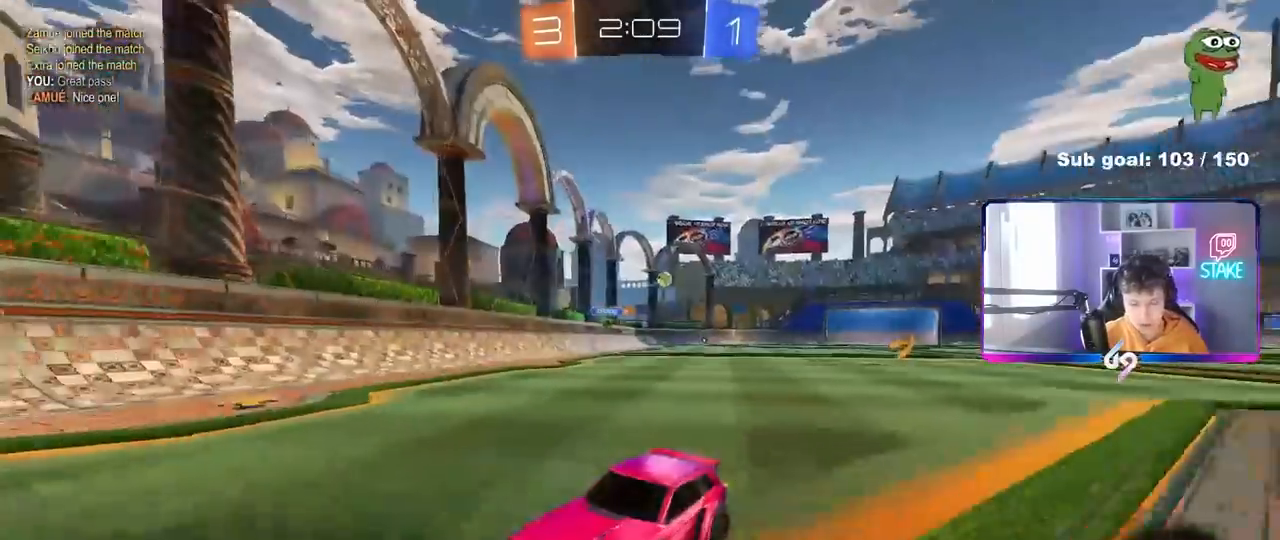
{"keys": ["a", "w"], "mouse": [], "mouse_move": "still", "events": [[117, "mouse_left", "up"], [300, "a", "down"], [300, "shift", "down"], [483, "shift", "up"]]}
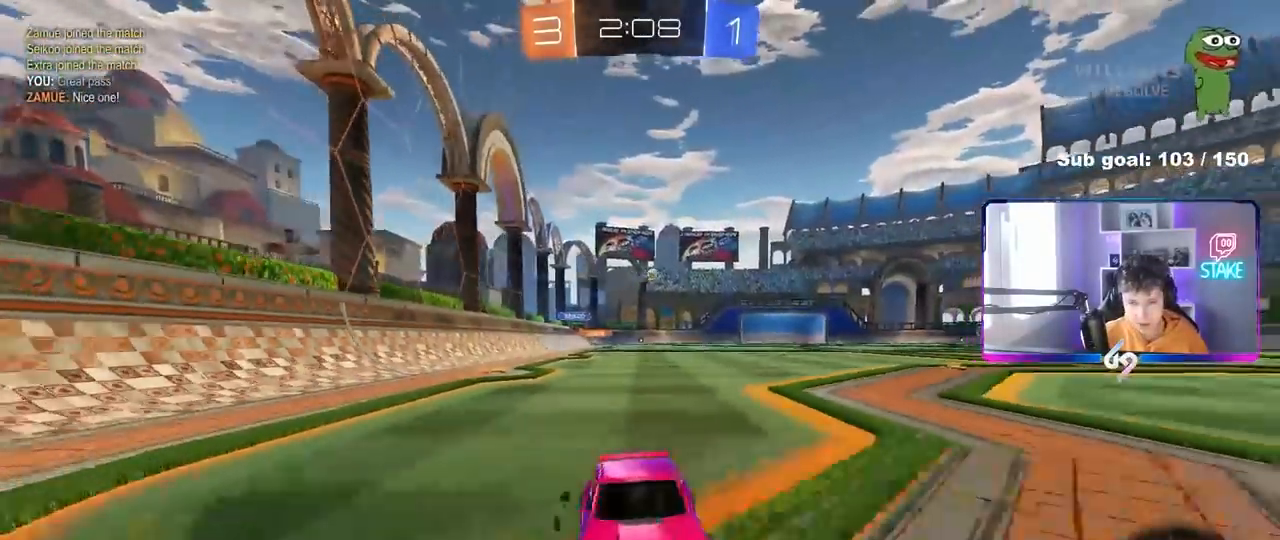
{"keys": ["a", "w"], "mouse": ["left"], "mouse_move": "still", "events": [[317, "shift", "down"], [417, "shift", "up"], [450, "mouse_left", "down"]]}
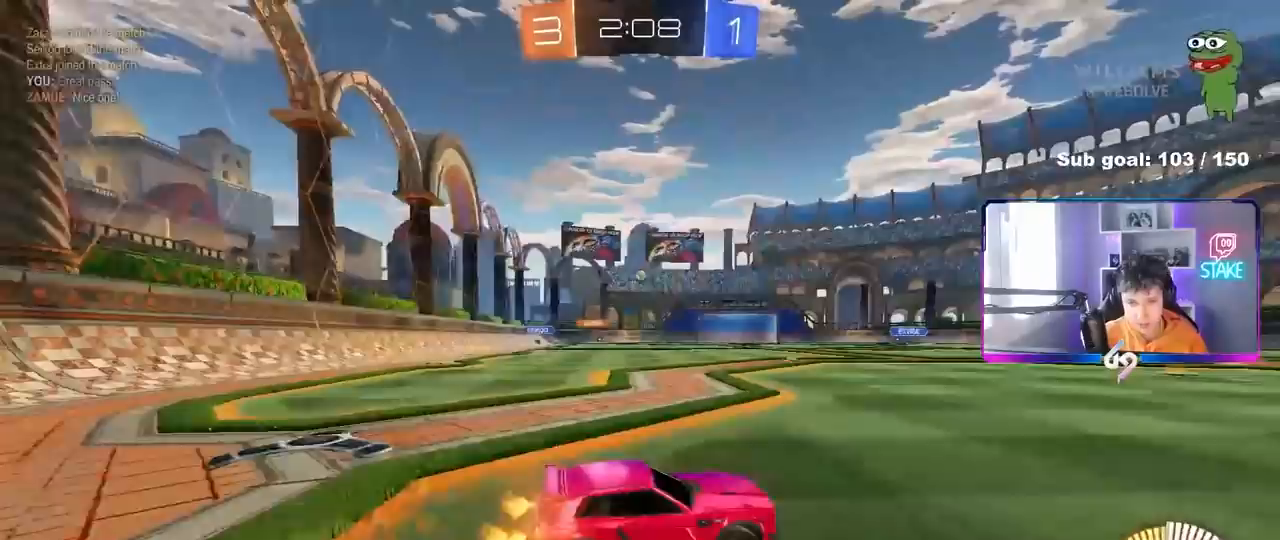
{"keys": ["a", "s", "shift"], "mouse": ["left", "right"], "mouse_move": "down", "events": [[283, "a", "up"], [283, "mouse_right", "down"], [333, "shift", "down"], [383, "a", "down"], [383, "mouse_right", "up"], [417, "mouse_right", "down"], [467, "s", "down"], [467, "w", "up"]]}
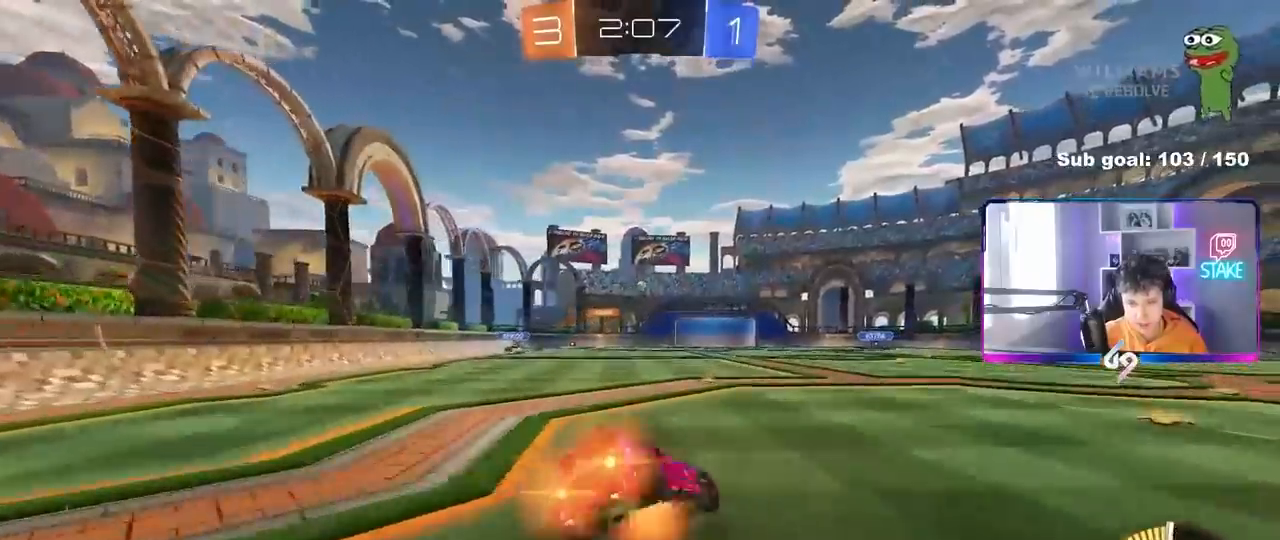
{"keys": ["a", "s", "shift"], "mouse": [], "mouse_move": "still", "events": [[117, "mouse_right", "up"], [250, "s", "up"], [350, "s", "down"], [433, "mouse_left", "up"]]}
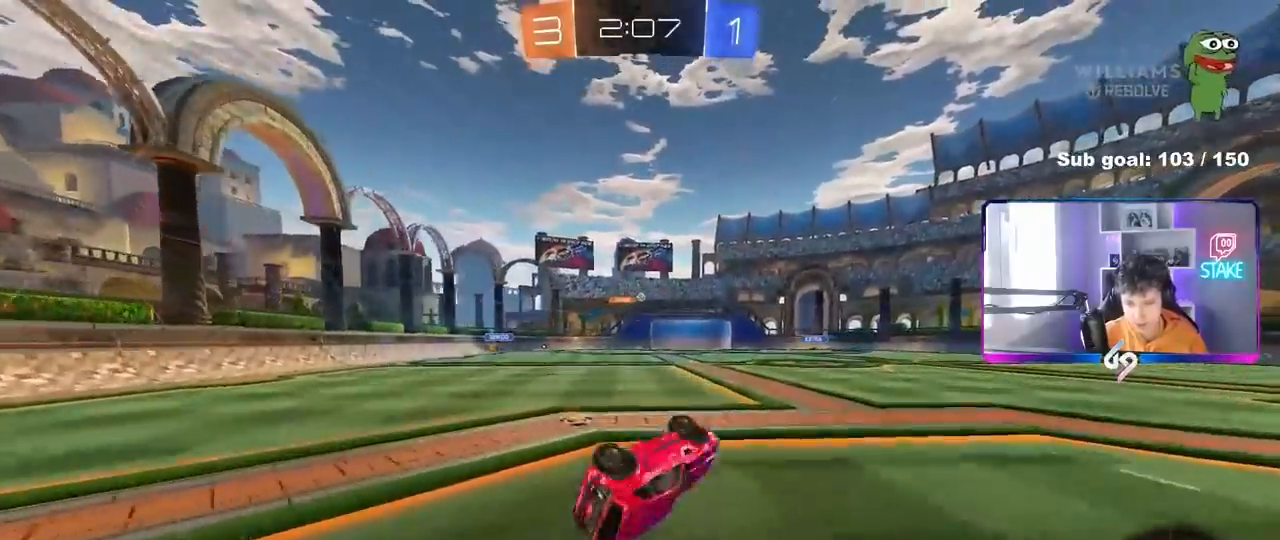
{"keys": ["w"], "mouse": [], "mouse_move": "still", "events": [[83, "shift", "up"], [133, "s", "up"], [167, "a", "up"], [400, "w", "down"]]}
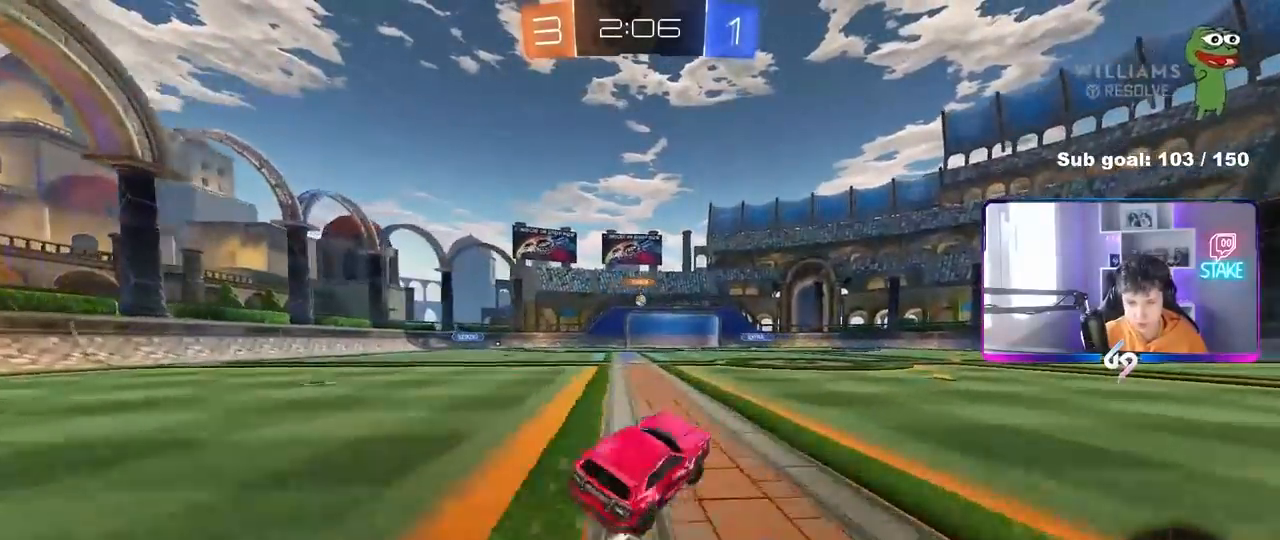
{"keys": ["a", "w"], "mouse": [], "mouse_move": "still", "events": [[433, "a", "down"]]}
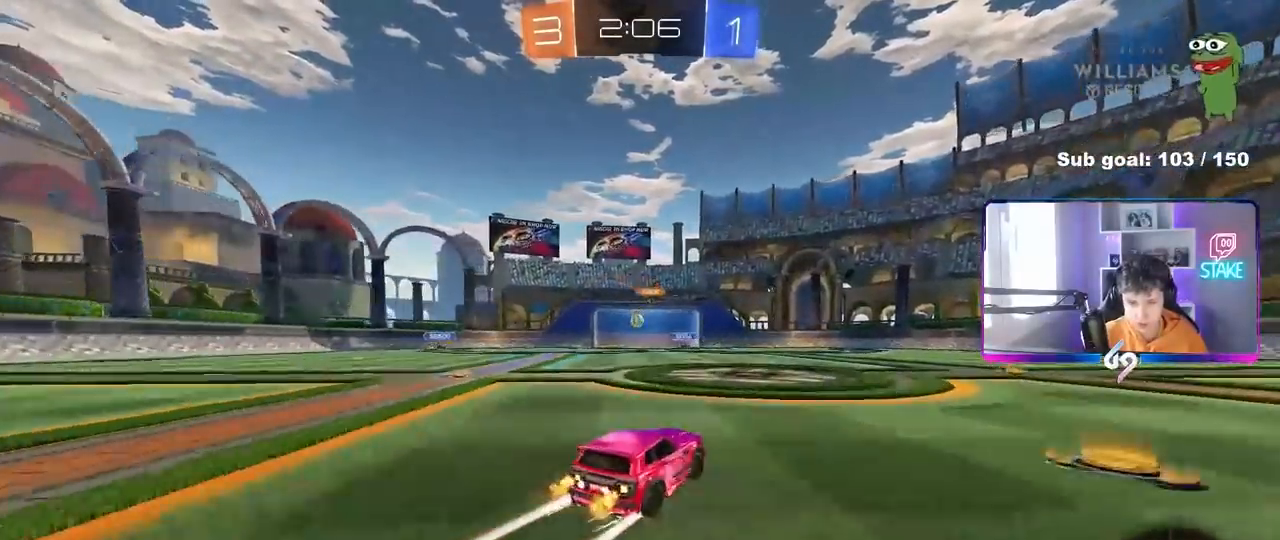
{"keys": [], "mouse": [], "mouse_move": "still", "events": [[117, "a", "up"], [350, "w", "up"], [433, "d", "down"], [483, "d", "up"]]}
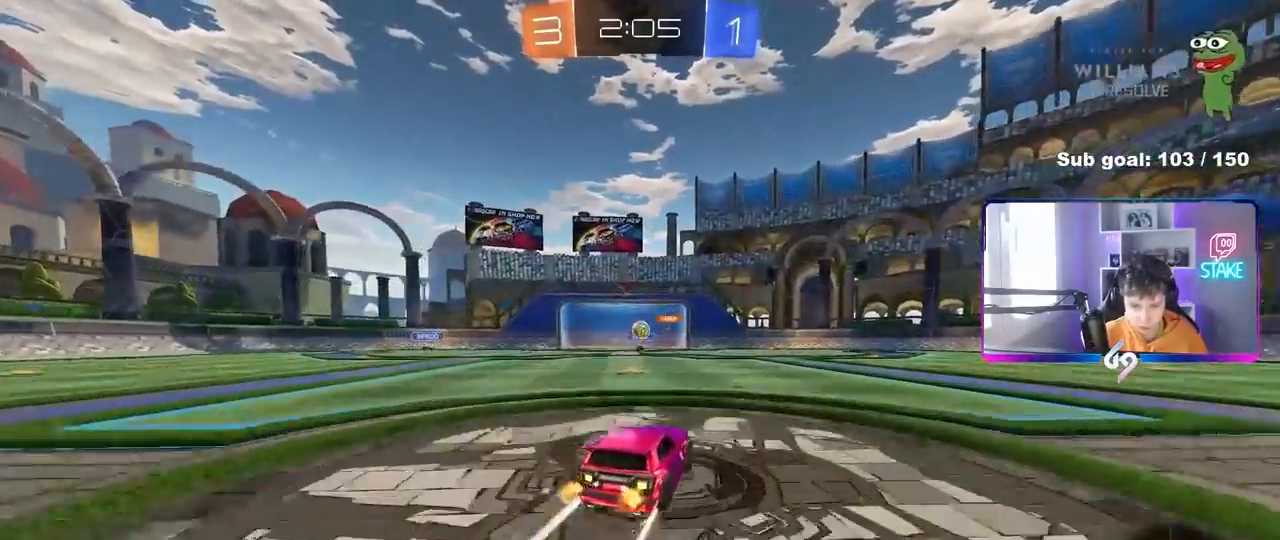
{"keys": ["d", "s"], "mouse": [], "mouse_move": "still", "events": [[33, "a", "down"], [133, "a", "up"], [167, "d", "down"], [167, "s", "down"], [317, "s", "up"], [367, "s", "down"]]}
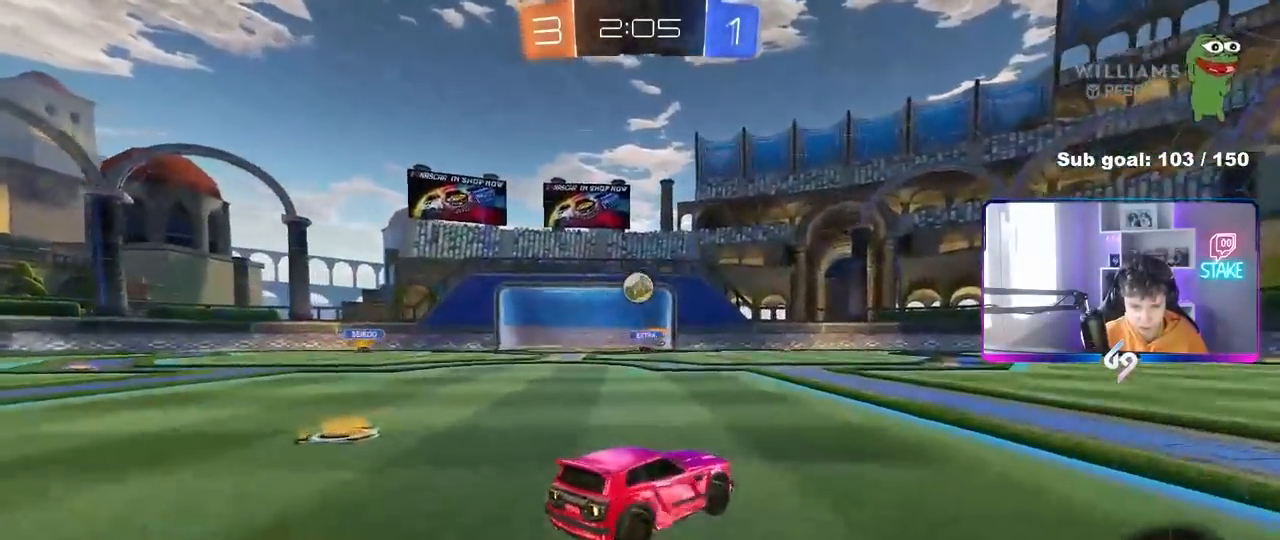
{"keys": ["d", "w"], "mouse": [], "mouse_move": "still", "events": [[50, "s", "up"], [150, "shift", "down"], [183, "w", "down"], [283, "shift", "up"], [383, "w", "up"], [467, "w", "down"]]}
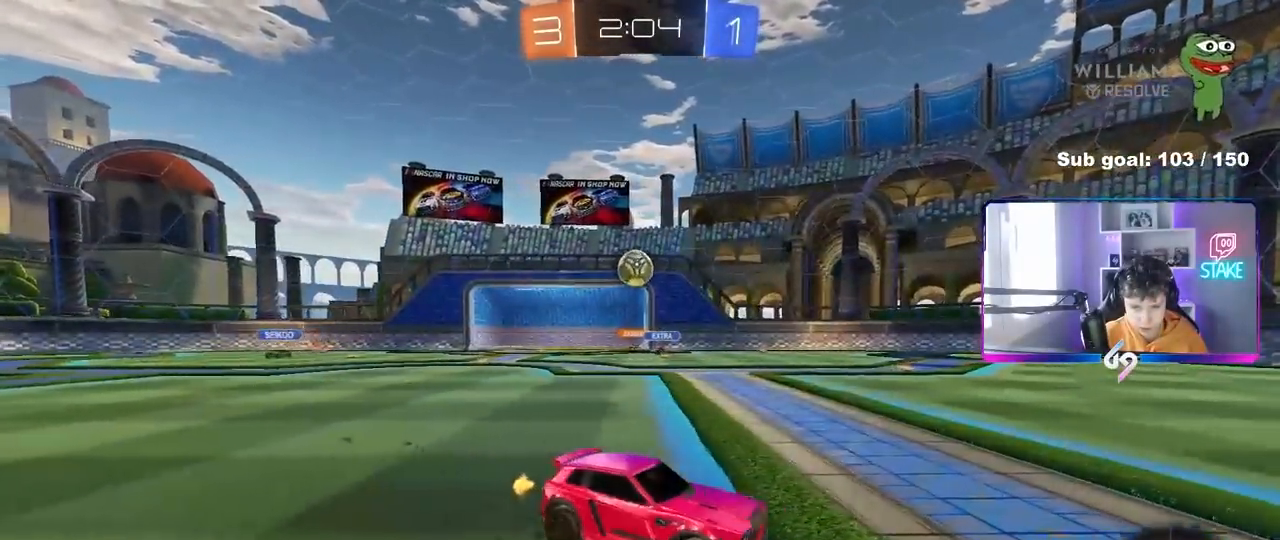
{"keys": ["d", "w"], "mouse": [], "mouse_move": "still", "events": [[17, "shift", "down"], [67, "shift", "up"]]}
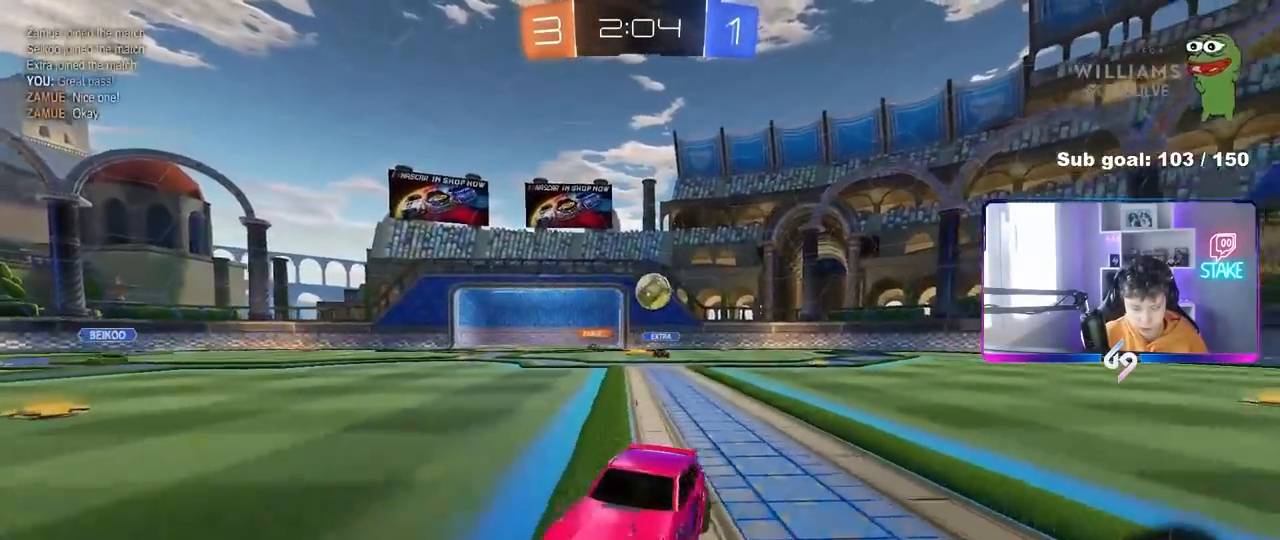
{"keys": ["d", "w"], "mouse": [], "mouse_move": "still", "events": [[183, "d", "up"], [183, "mouse_left", "down"], [317, "a", "down"], [417, "a", "up"], [500, "d", "down"], [500, "mouse_left", "up"]]}
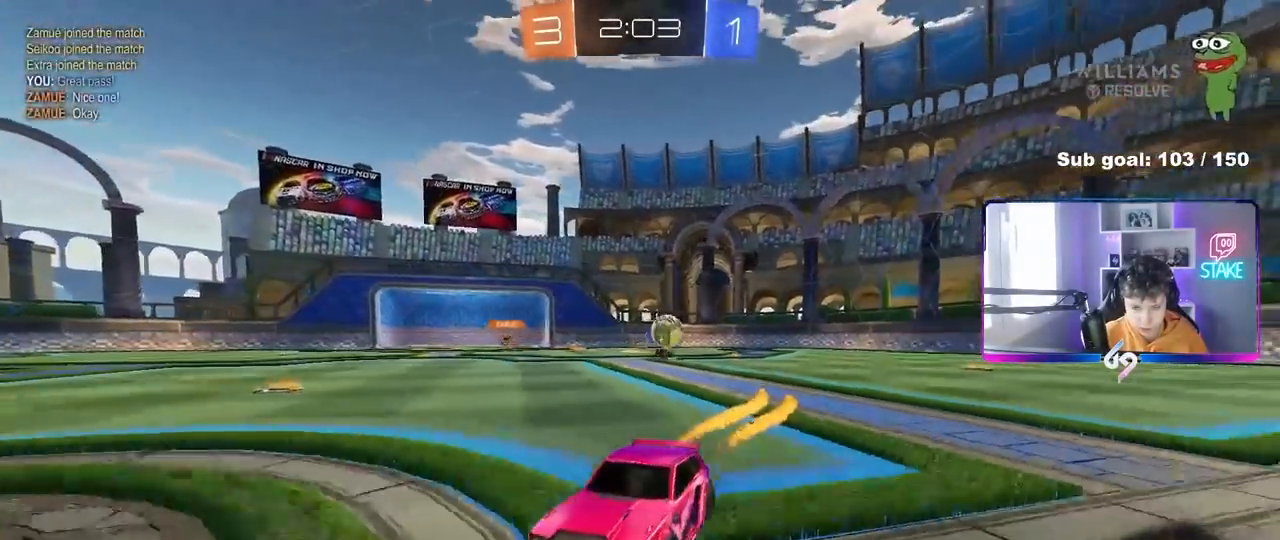
{"keys": ["a", "w"], "mouse": [], "mouse_move": "still", "events": [[150, "a", "down"], [150, "d", "up"], [150, "shift", "down"], [333, "shift", "up"]]}
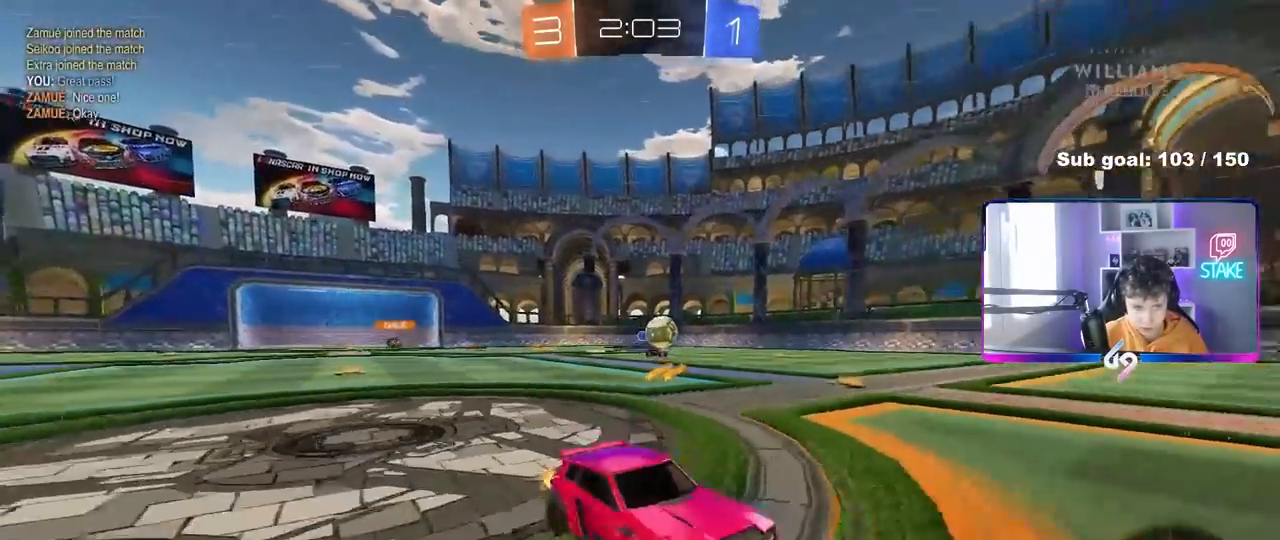
{"keys": ["a", "w"], "mouse": ["left"], "mouse_move": "still", "events": [[17, "mouse_left", "down"]]}